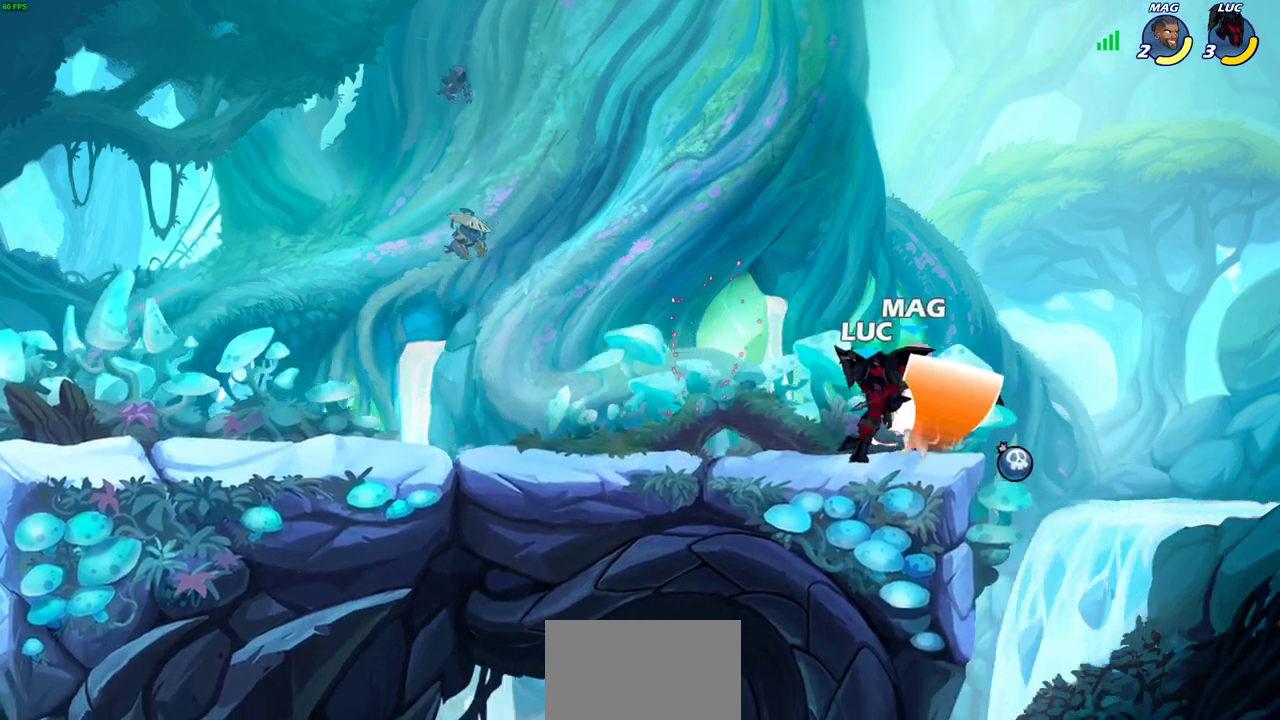
Gameplay with a controller (PlayStation layout); each line is a JSON object with the inputs held at the frame after it (dt_ms = milliseconds from this image to that frame). "events" lists button and stick changes between this image and that frame as [ms after this image, input, new state], when the widget could be followed in between. Not read: R1.
{"dt_ms": 700, "buttons": [], "left_stick": "left", "right_stick": "center", "events": [[333, "left_stick", "up-left"], [367, "CROSS", "down"], [433, "CIRCLE", "down"], [433, "CROSS", "up"], [517, "CIRCLE", "up"], [533, "left_stick", "left"]]}
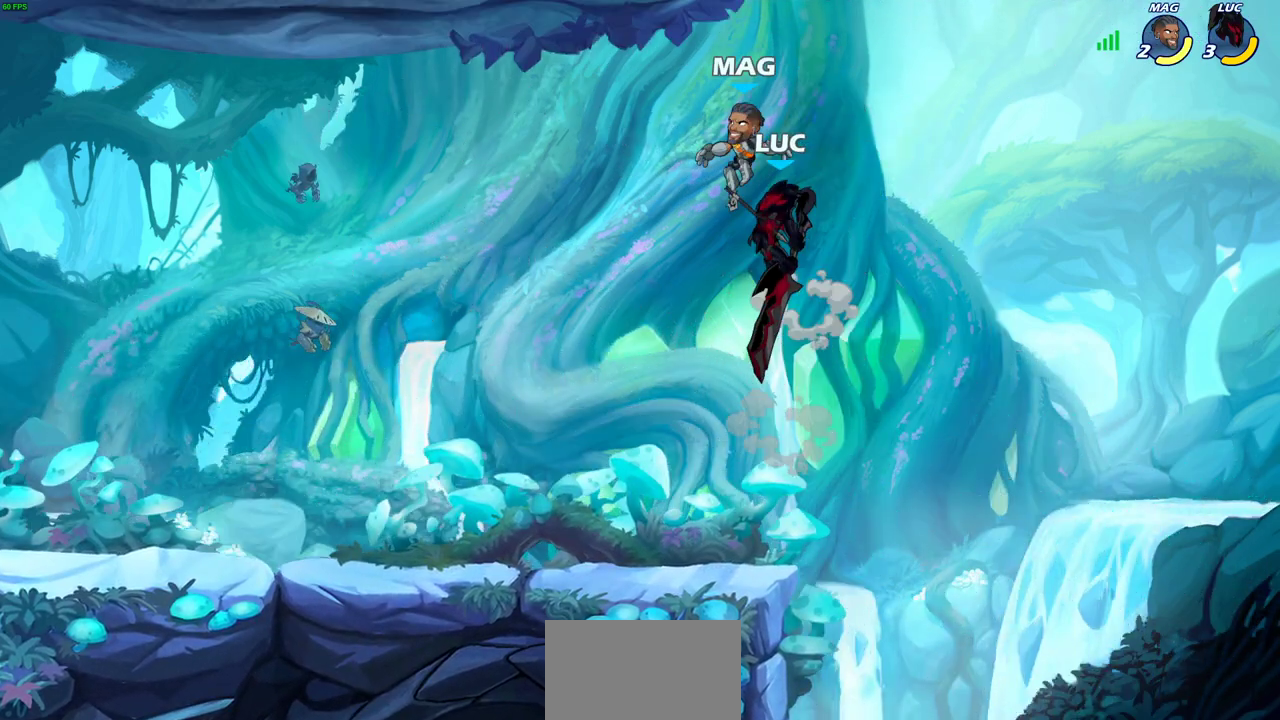
{"dt_ms": 400, "buttons": [], "left_stick": "down-left", "right_stick": "center", "events": [[83, "left_stick", "up-left"], [250, "left_stick", "left"], [367, "left_stick", "down-left"]]}
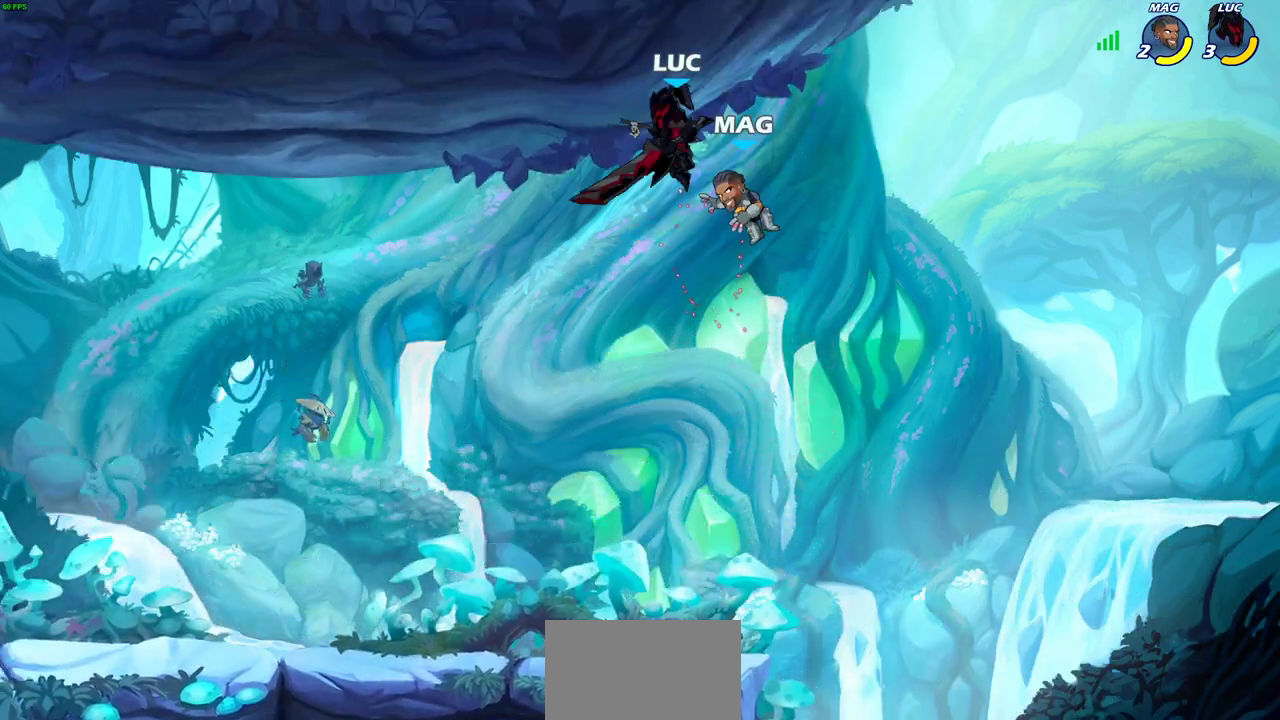
{"dt_ms": 500, "buttons": [], "left_stick": "down", "right_stick": "center", "events": [[183, "left_stick", "down-right"], [300, "left_stick", "down"], [317, "SQUARE", "down"], [400, "SQUARE", "up"]]}
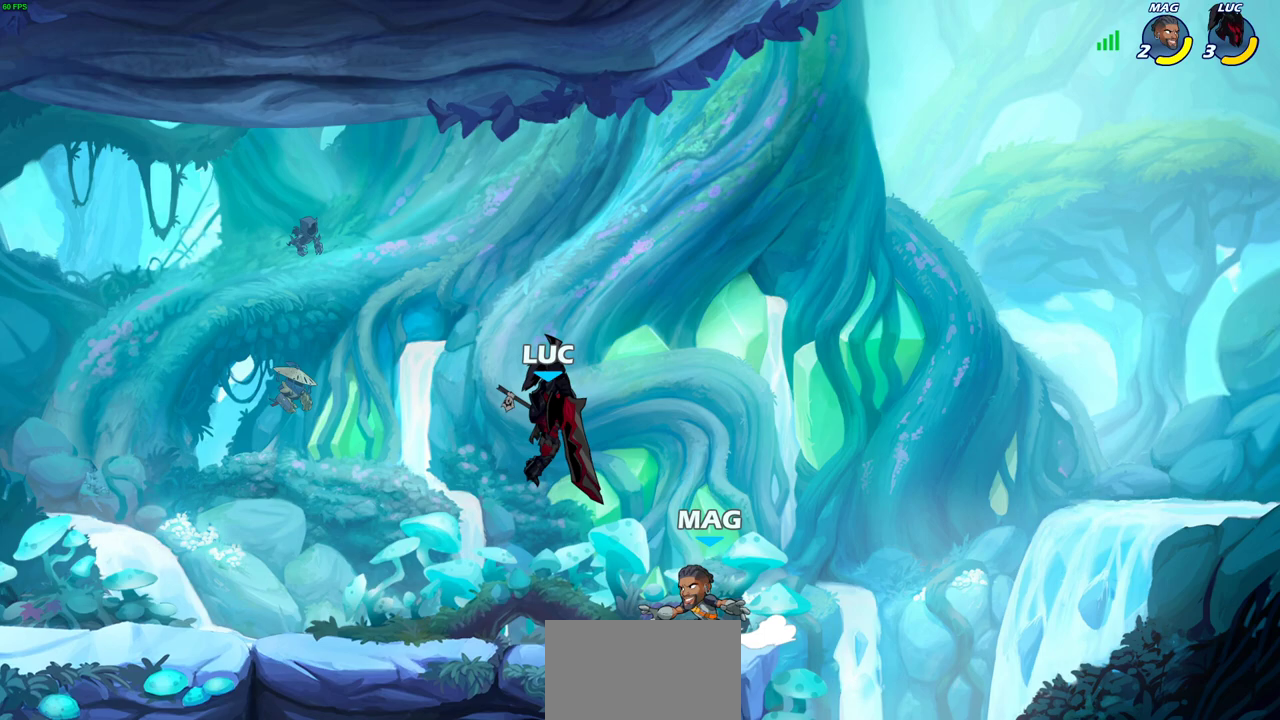
{"dt_ms": 600, "buttons": [], "left_stick": "center", "right_stick": "center", "events": [[50, "left_stick", "down-right"], [133, "SQUARE", "down"], [217, "left_stick", "down"], [233, "SQUARE", "up"], [283, "left_stick", "down-left"], [317, "SQUARE", "down"], [417, "left_stick", "center"], [433, "SQUARE", "up"]]}
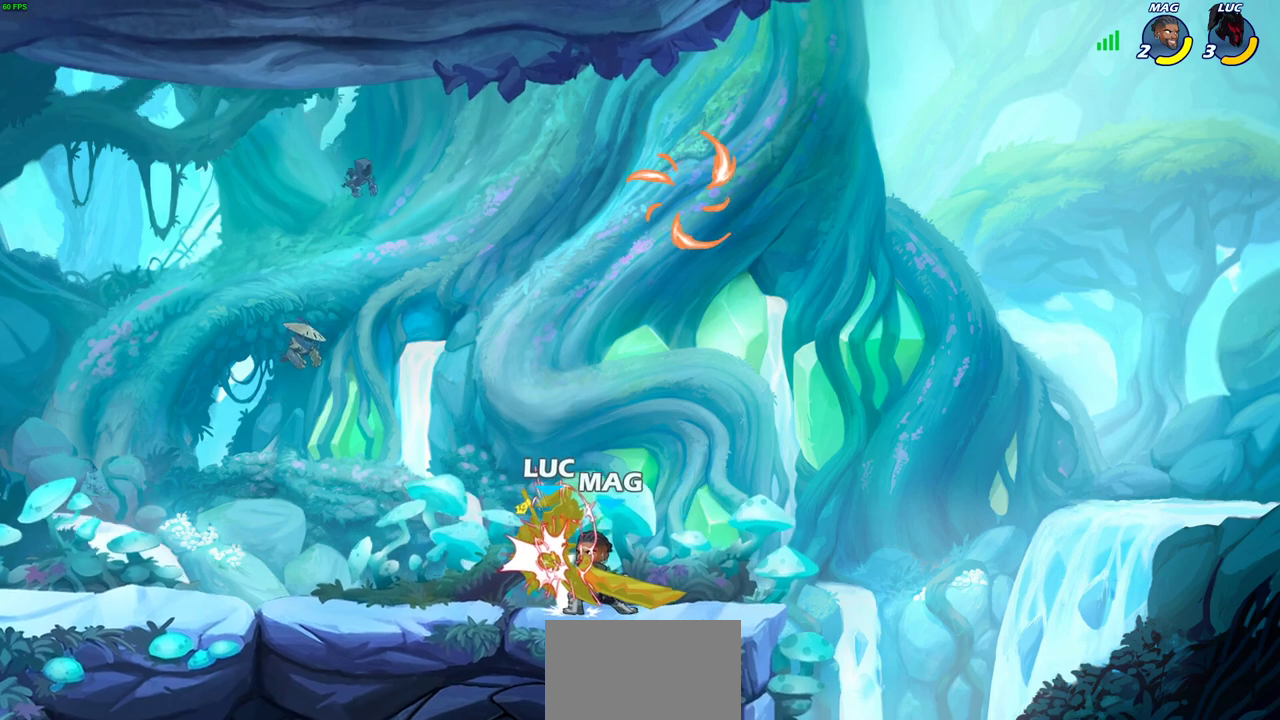
{"dt_ms": 400, "buttons": [], "left_stick": "center", "right_stick": "center", "events": []}
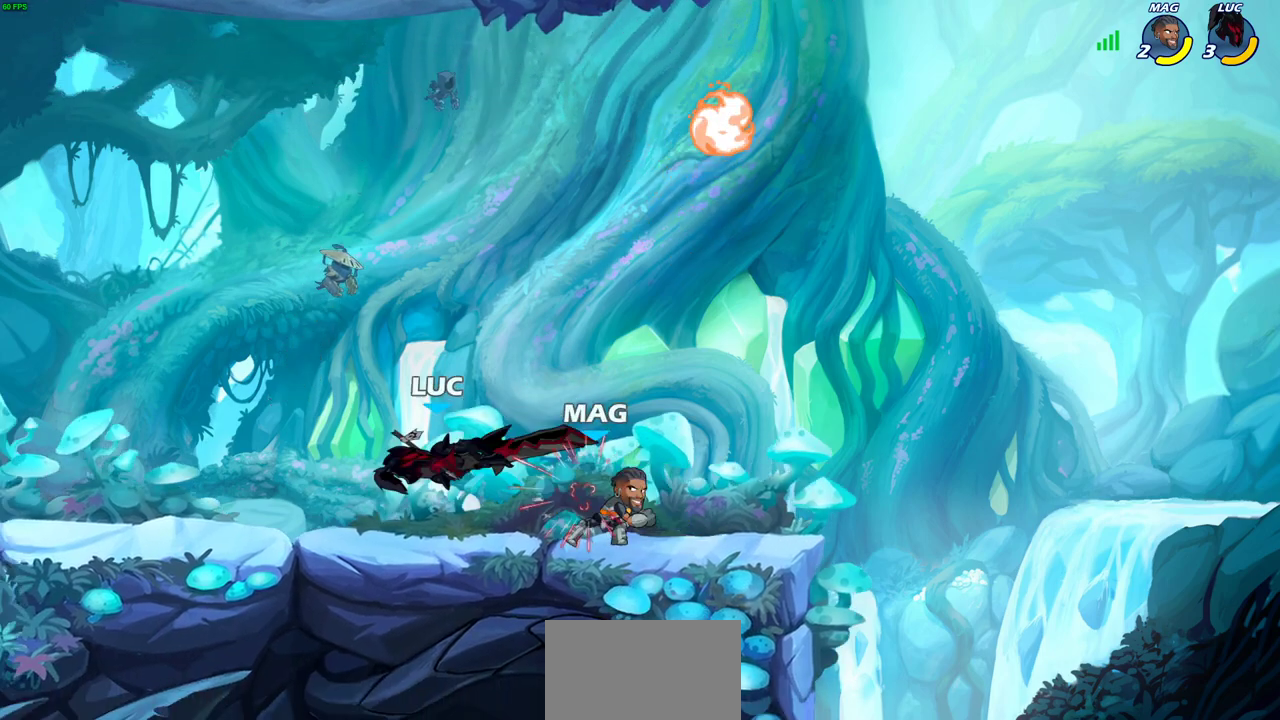
{"dt_ms": 300, "buttons": [], "left_stick": "left", "right_stick": "center", "events": [[117, "left_stick", "left"]]}
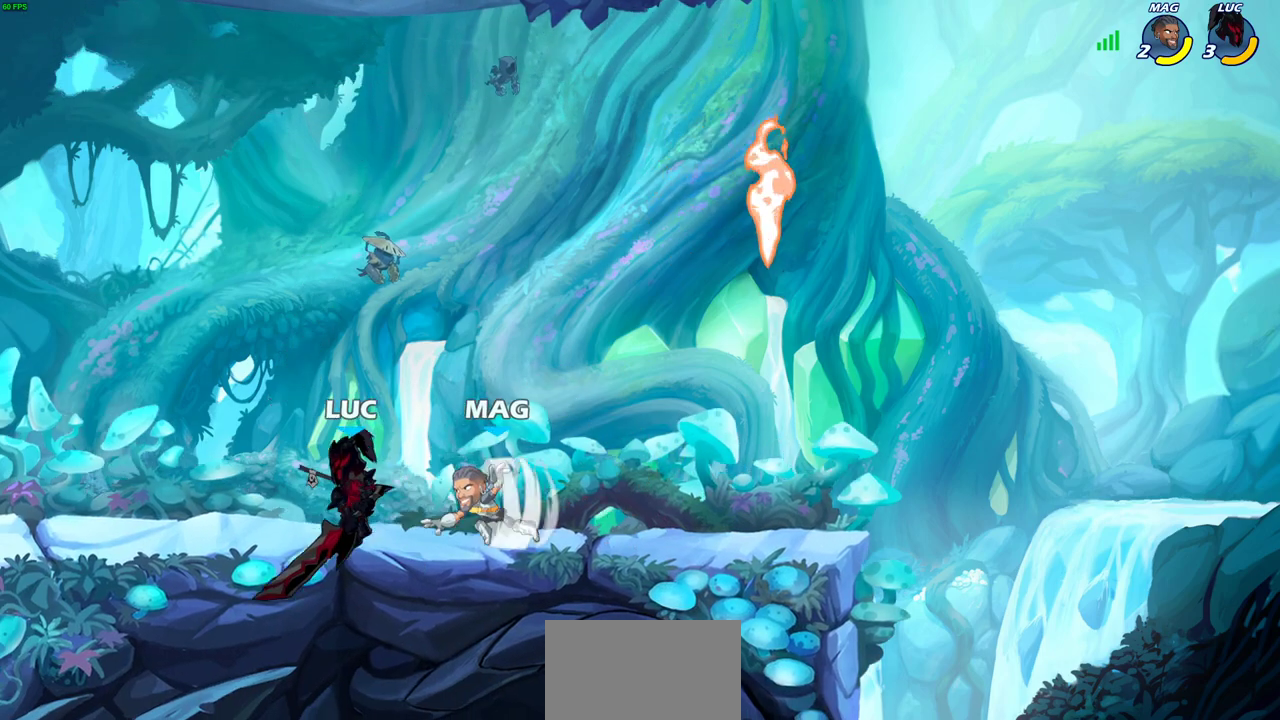
{"dt_ms": 700, "buttons": [], "left_stick": "center", "right_stick": "center", "events": [[333, "left_stick", "right"], [417, "left_stick", "down-right"], [433, "SQUARE", "down"], [500, "SQUARE", "up"], [550, "left_stick", "center"], [617, "SQUARE", "down"], [700, "SQUARE", "up"]]}
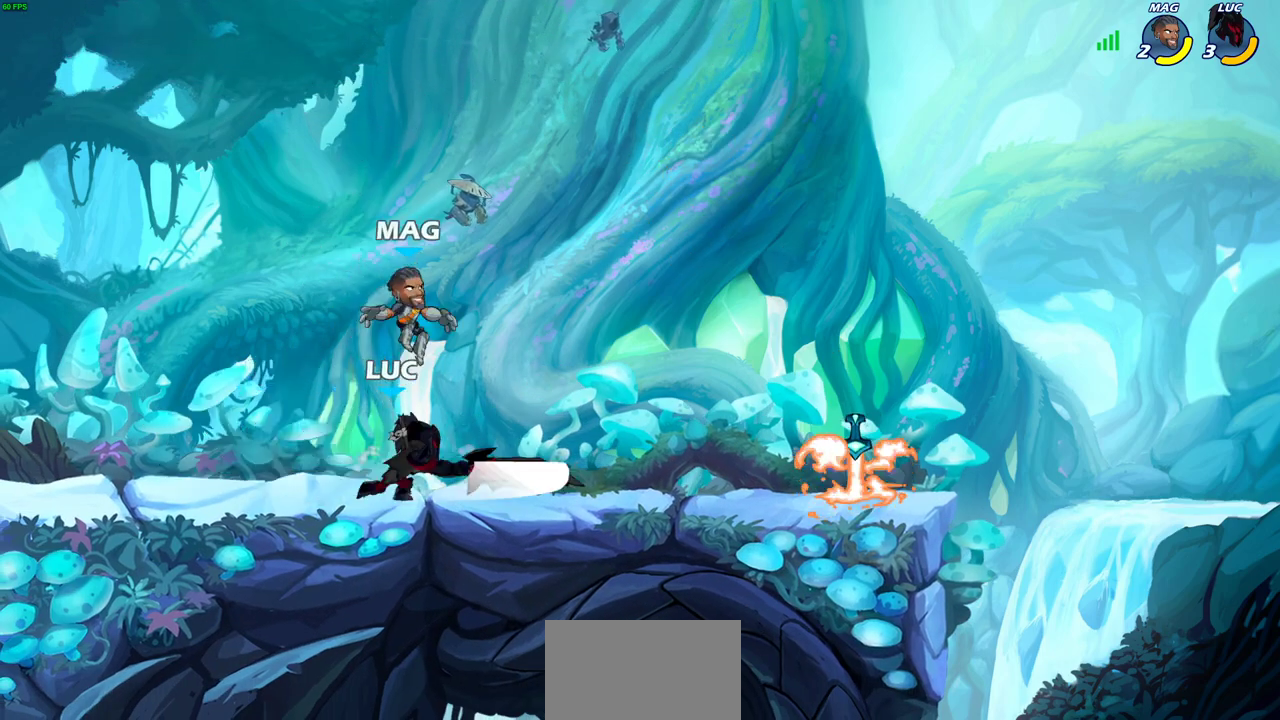
{"dt_ms": 300, "buttons": [], "left_stick": "center", "right_stick": "center", "events": [[217, "SQUARE", "down"], [300, "SQUARE", "up"]]}
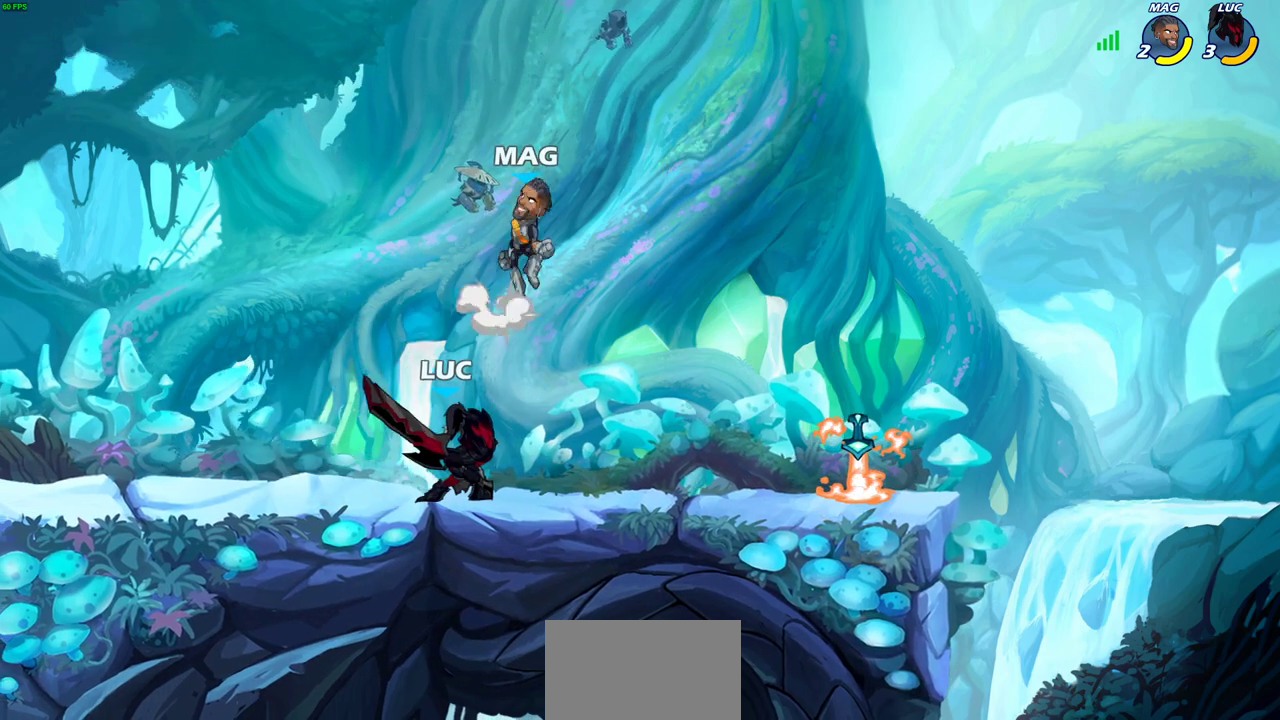
{"dt_ms": 800, "buttons": [], "left_stick": "up-left", "right_stick": "center", "events": [[100, "SQUARE", "down"], [183, "SQUARE", "up"], [617, "left_stick", "up-left"]]}
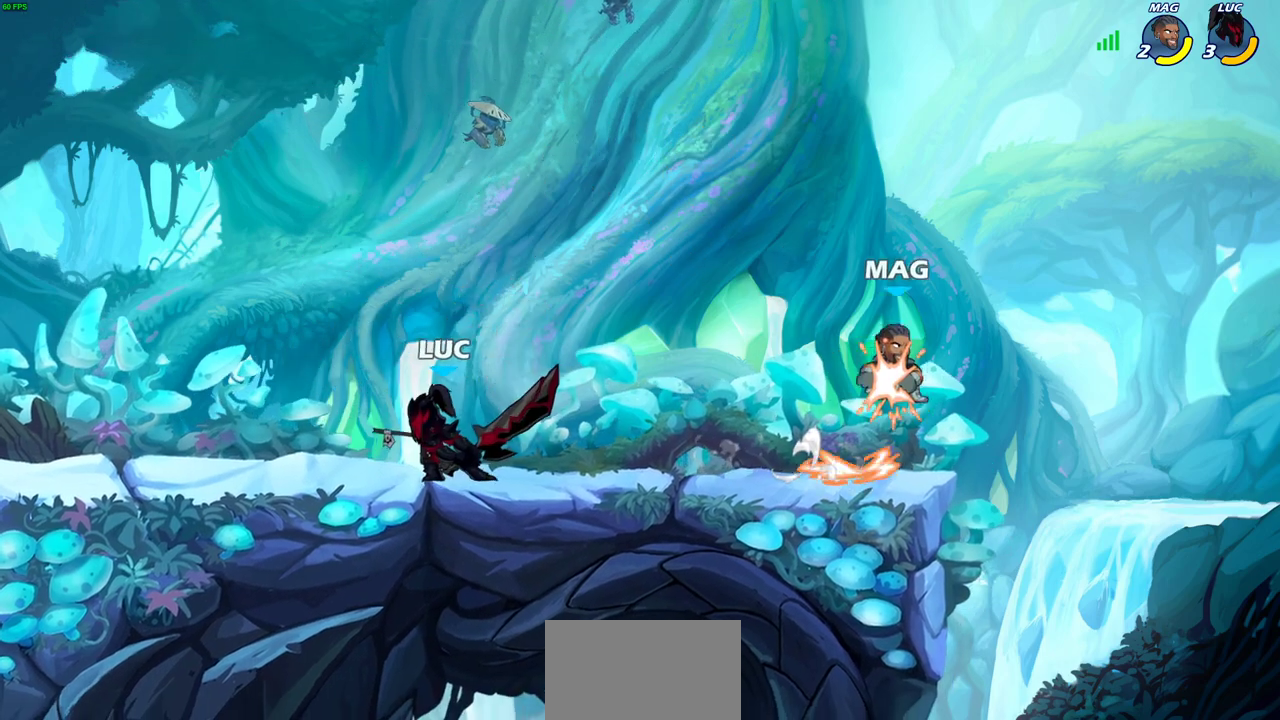
{"dt_ms": 600, "buttons": [], "left_stick": "up-left", "right_stick": "center", "events": [[250, "left_stick", "up-right"], [317, "left_stick", "right"], [433, "R2", "down"], [533, "R2", "up"], [533, "left_stick", "up-left"]]}
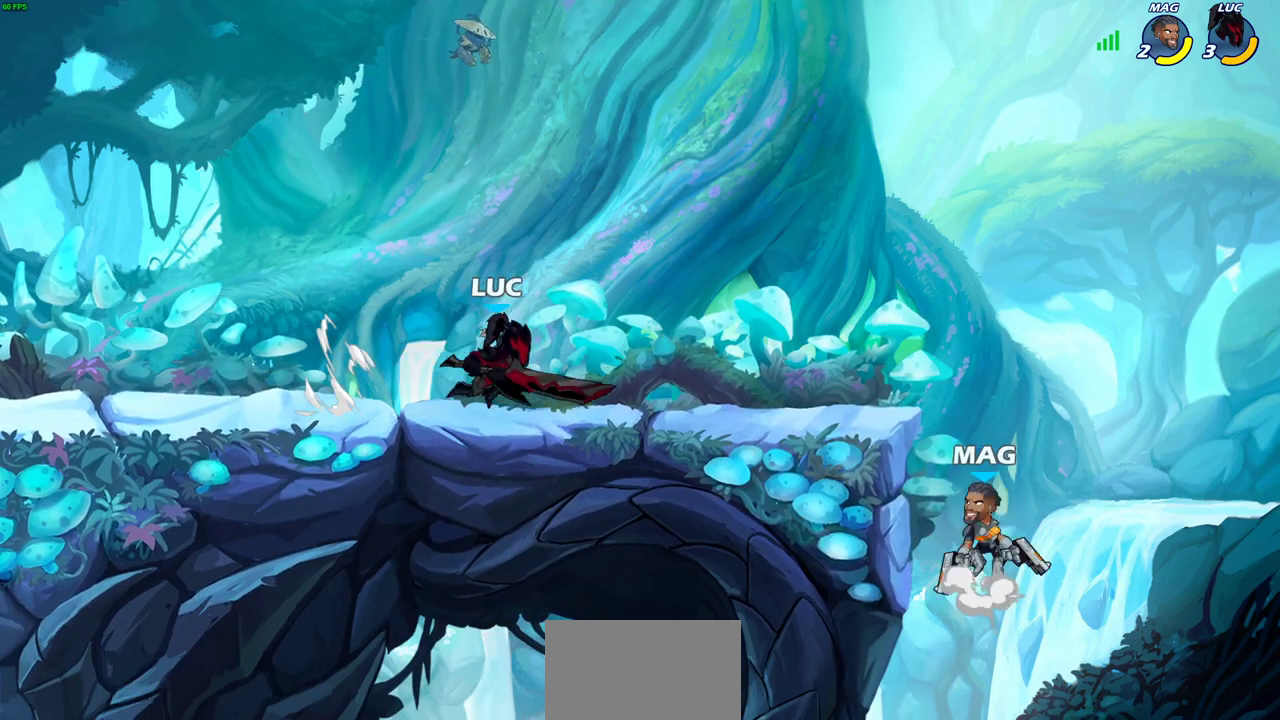
{"dt_ms": 300, "buttons": ["R2"], "left_stick": "right", "right_stick": "center", "events": [[17, "R2", "down"], [133, "R2", "up"], [200, "left_stick", "right"], [283, "R2", "down"]]}
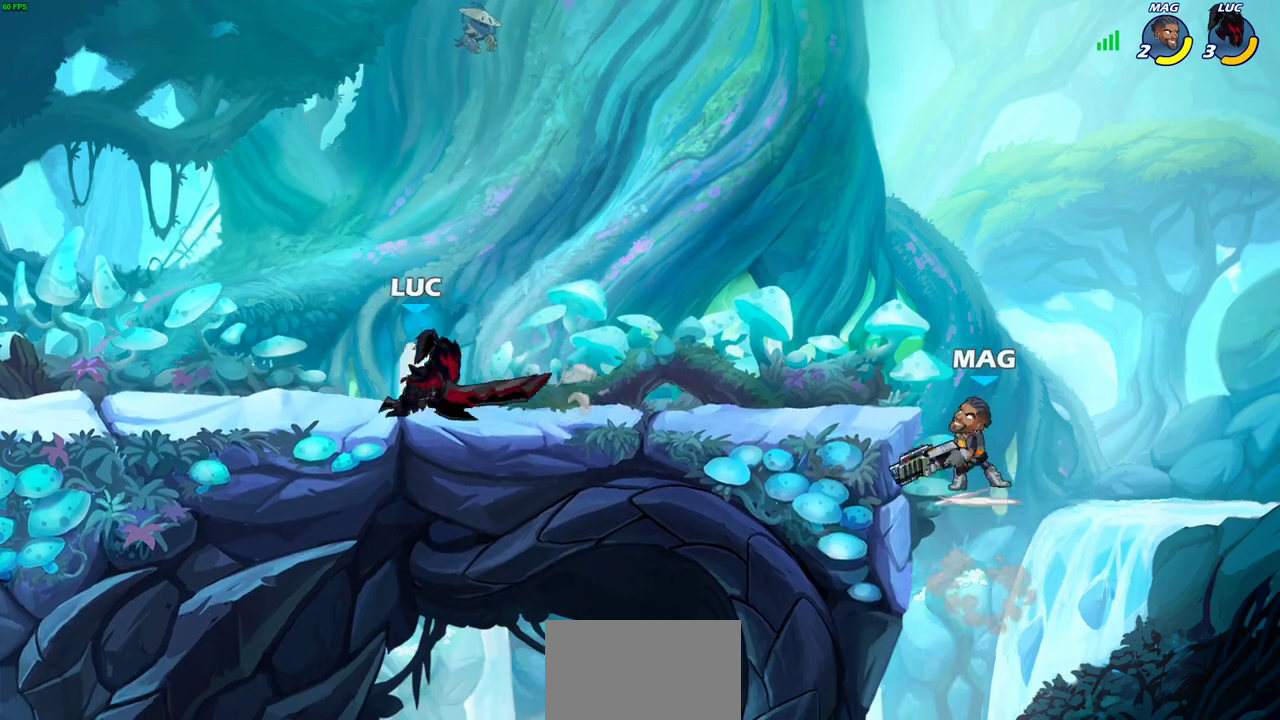
{"dt_ms": 400, "buttons": [], "left_stick": "center", "right_stick": "center", "events": [[117, "R2", "up"], [117, "left_stick", "down"], [133, "SQUARE", "down"], [250, "SQUARE", "up"], [283, "left_stick", "center"]]}
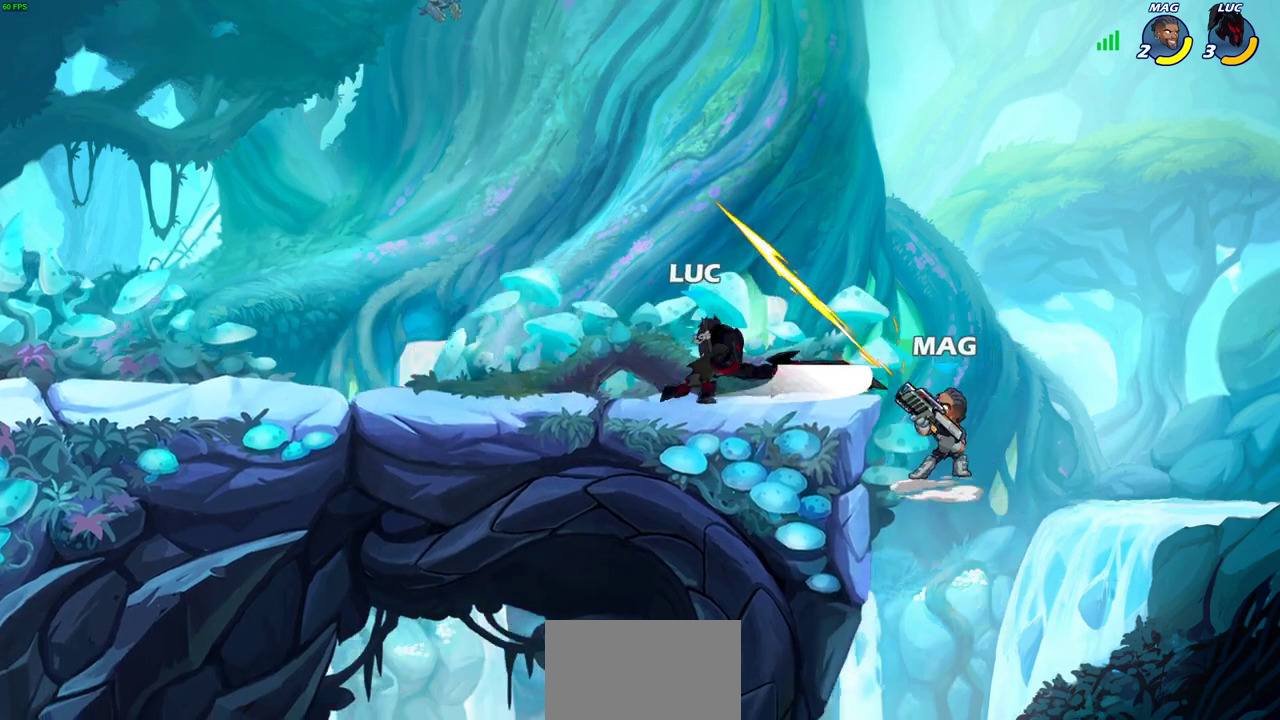
{"dt_ms": 700, "buttons": [], "left_stick": "center", "right_stick": "center", "events": [[517, "SQUARE", "down"], [633, "SQUARE", "up"]]}
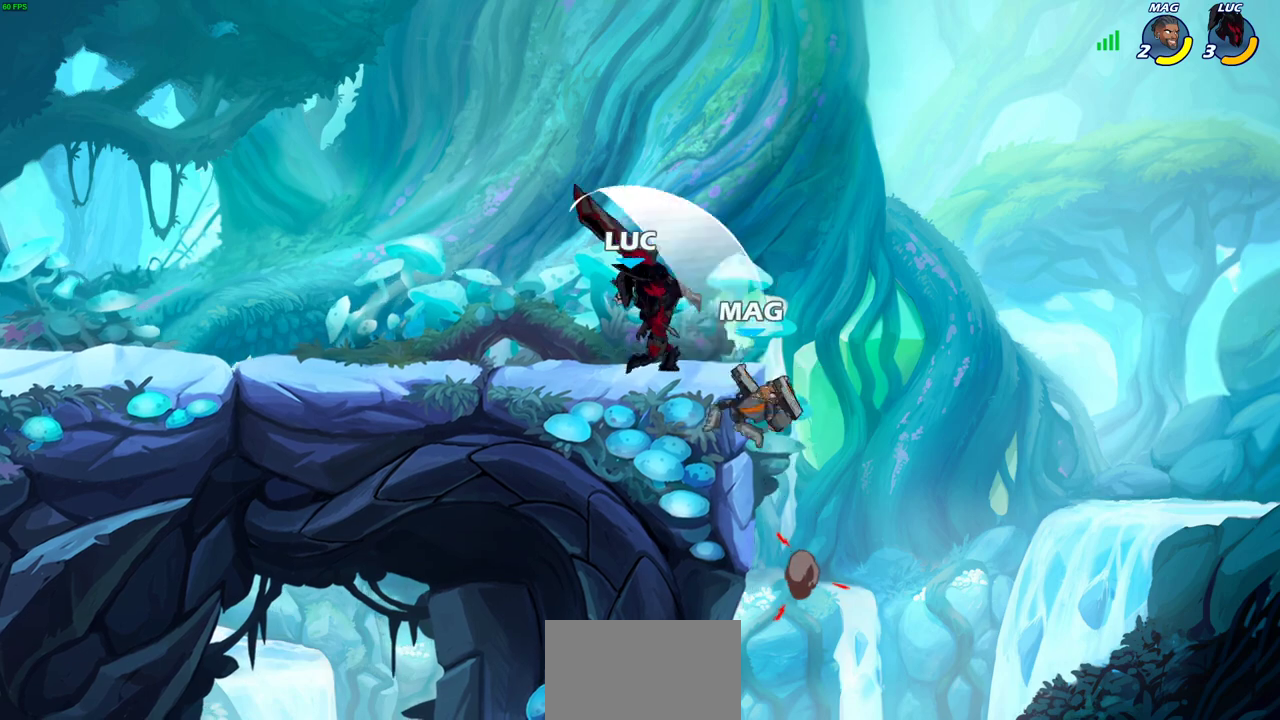
{"dt_ms": 400, "buttons": [], "left_stick": "center", "right_stick": "center", "events": [[33, "SQUARE", "down"], [150, "SQUARE", "up"], [233, "SQUARE", "down"], [333, "SQUARE", "up"]]}
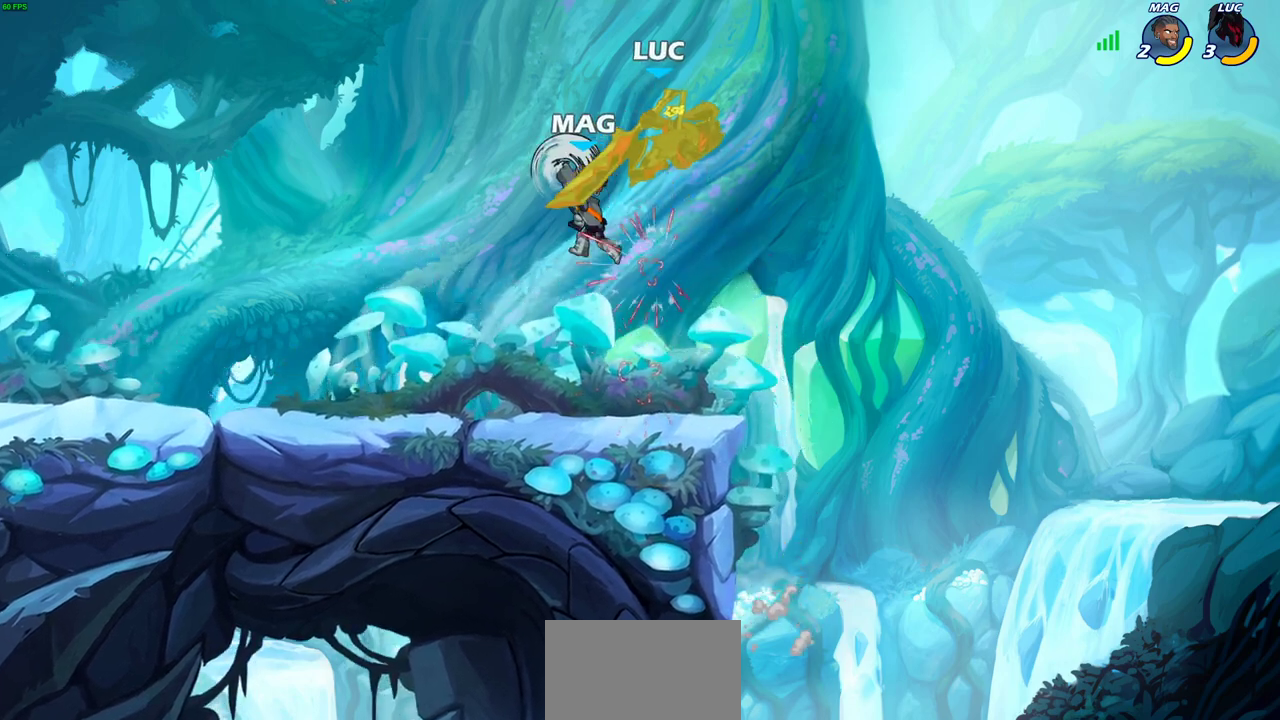
{"dt_ms": 300, "buttons": [], "left_stick": "down-left", "right_stick": "center", "events": [[17, "left_stick", "left"], [100, "R2", "down"], [150, "left_stick", "down-left"], [217, "left_stick", "down"], [267, "R2", "up"], [283, "left_stick", "down-left"]]}
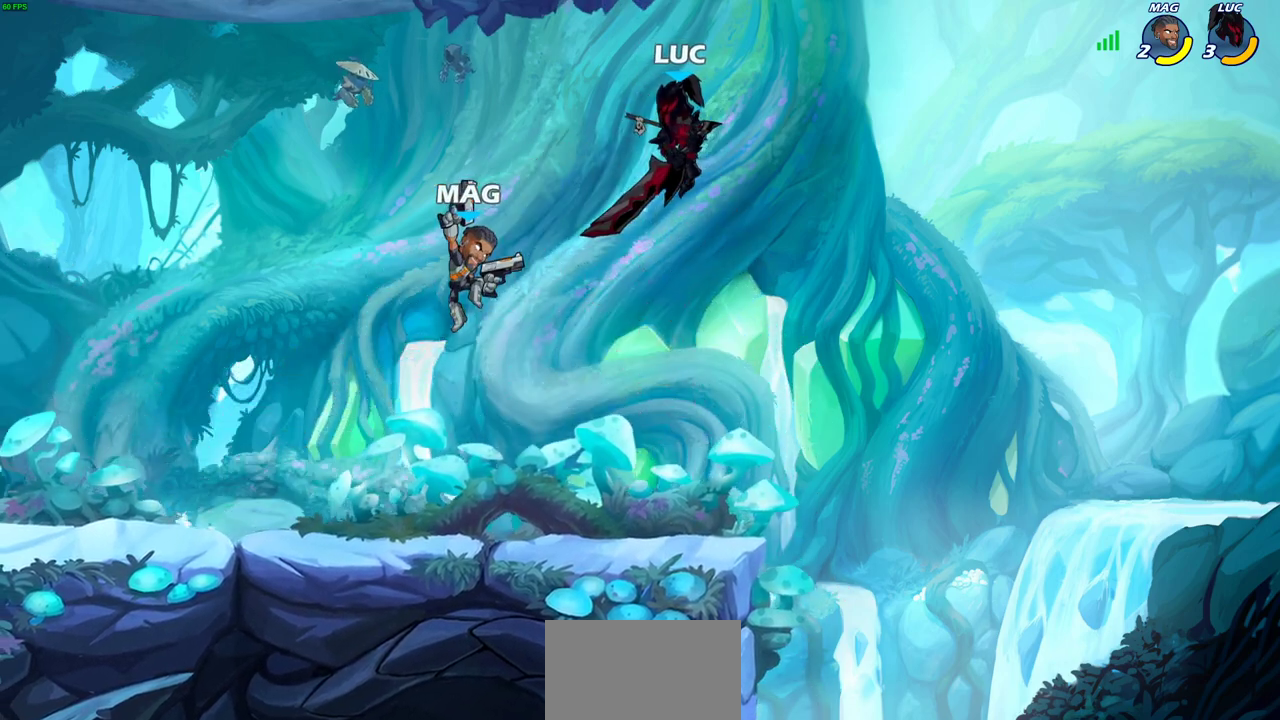
{"dt_ms": 900, "buttons": [], "left_stick": "left", "right_stick": "center", "events": [[50, "left_stick", "left"], [167, "left_stick", "down-left"], [267, "left_stick", "left"], [350, "left_stick", "down-left"], [650, "left_stick", "center"], [867, "left_stick", "left"]]}
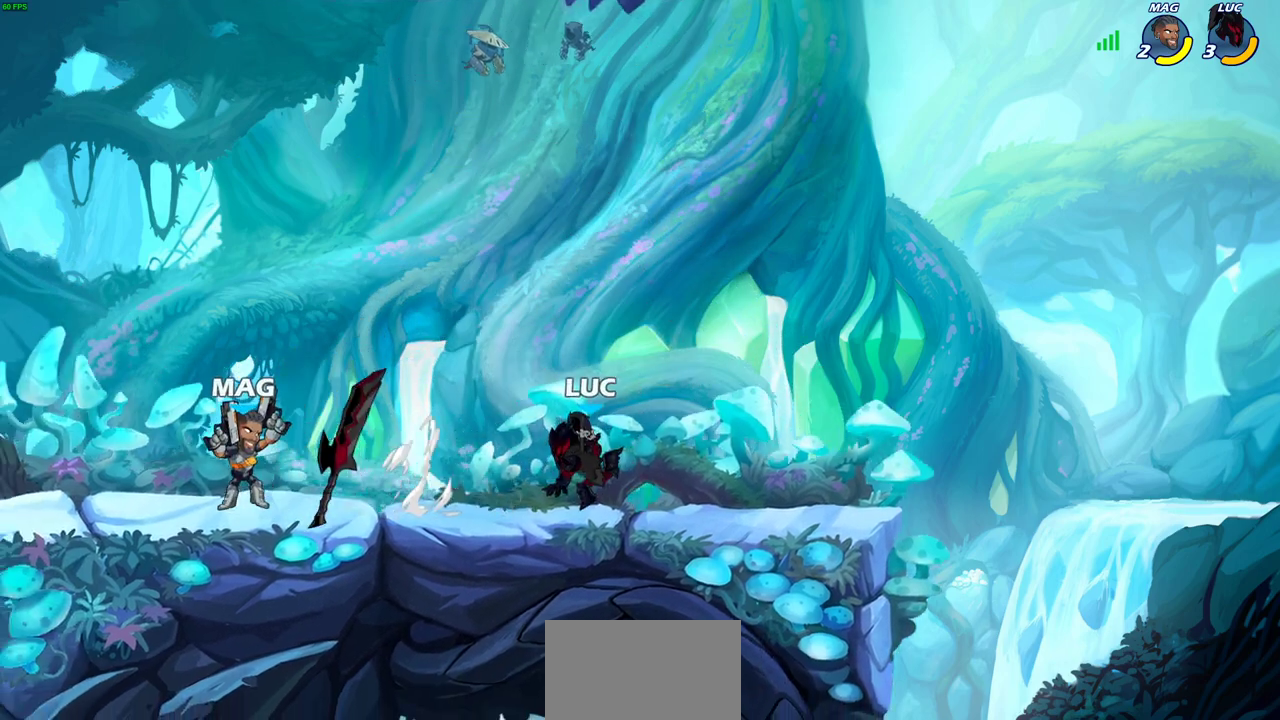
{"dt_ms": 300, "buttons": [], "left_stick": "down-left", "right_stick": "center", "events": [[17, "R2", "down"], [150, "R2", "up"], [283, "left_stick", "down-left"]]}
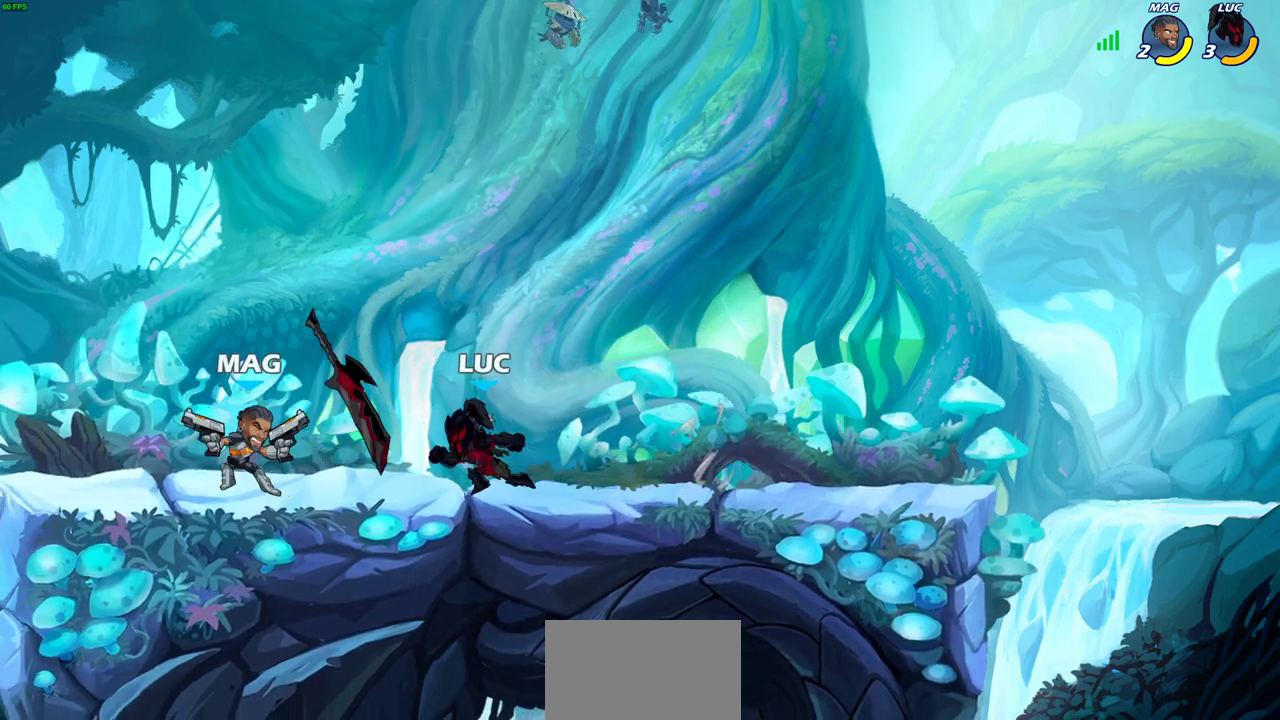
{"dt_ms": 500, "buttons": [], "left_stick": "center", "right_stick": "center", "events": [[67, "left_stick", "down"], [100, "SQUARE", "down"], [167, "left_stick", "center"], [183, "SQUARE", "up"]]}
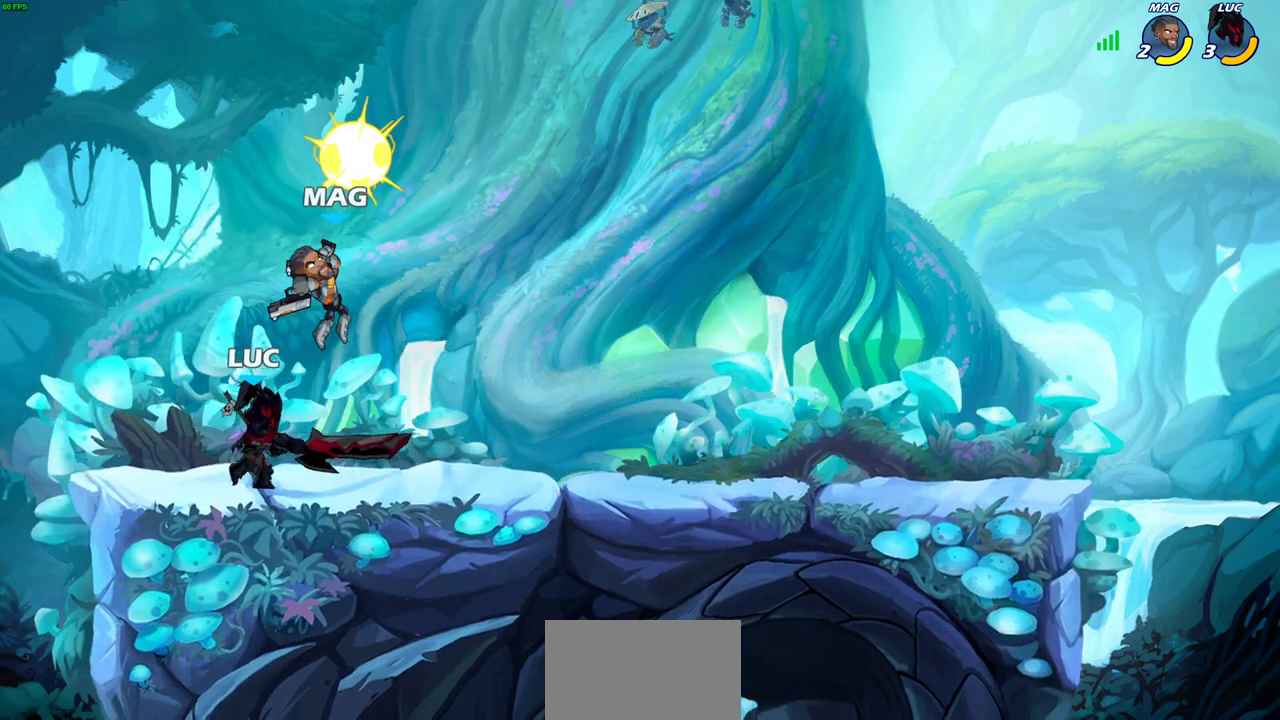
{"dt_ms": 500, "buttons": ["R2"], "left_stick": "right", "right_stick": "center", "events": [[300, "left_stick", "right"], [467, "R2", "down"]]}
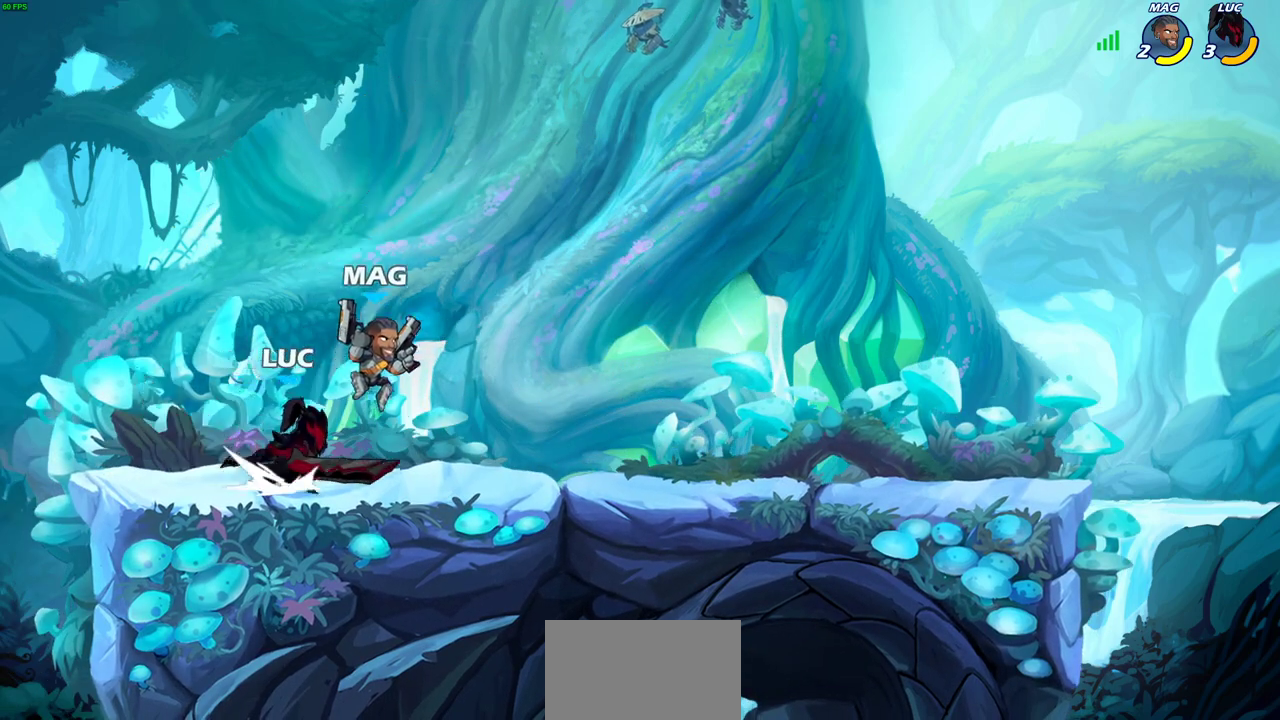
{"dt_ms": 500, "buttons": ["SQUARE"], "left_stick": "down-left", "right_stick": "center", "events": [[33, "left_stick", "up-right"], [117, "R2", "up"], [150, "left_stick", "up"], [217, "left_stick", "center"], [383, "left_stick", "down-left"], [467, "SQUARE", "down"]]}
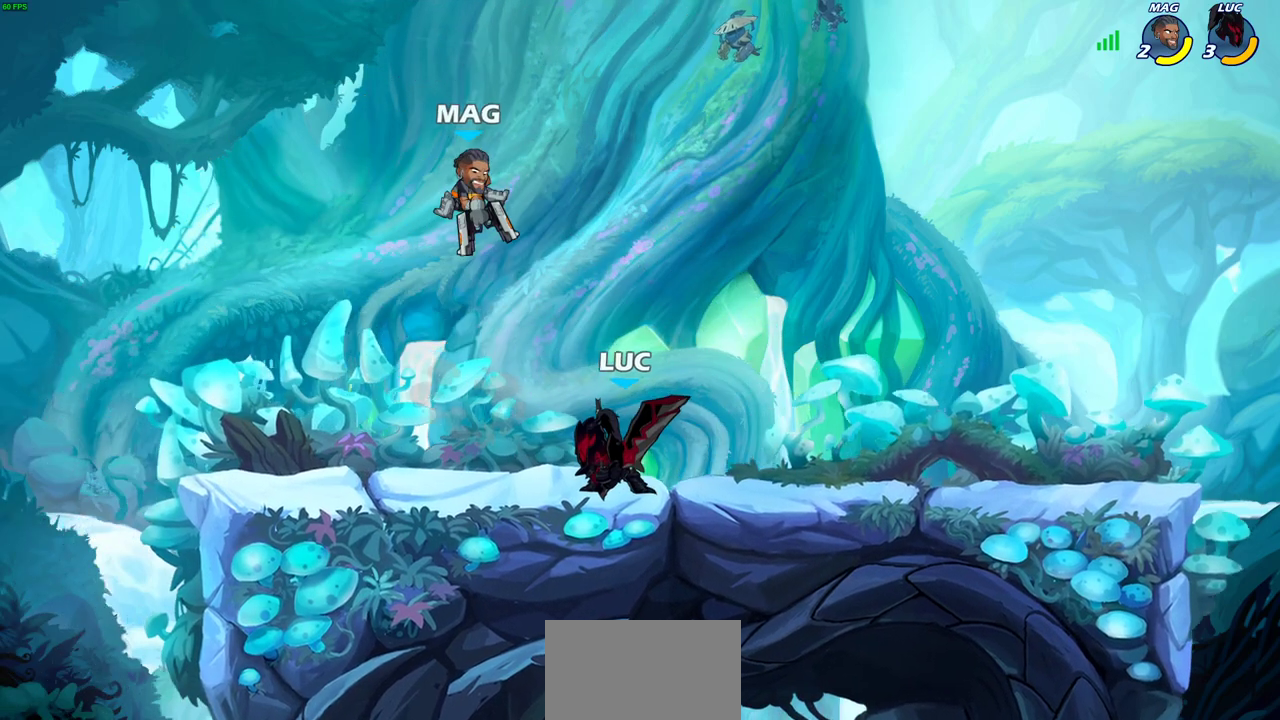
{"dt_ms": 700, "buttons": ["CROSS"], "left_stick": "up-left", "right_stick": "center", "events": [[50, "SQUARE", "up"], [50, "left_stick", "center"], [583, "left_stick", "up-left"], [633, "CROSS", "down"]]}
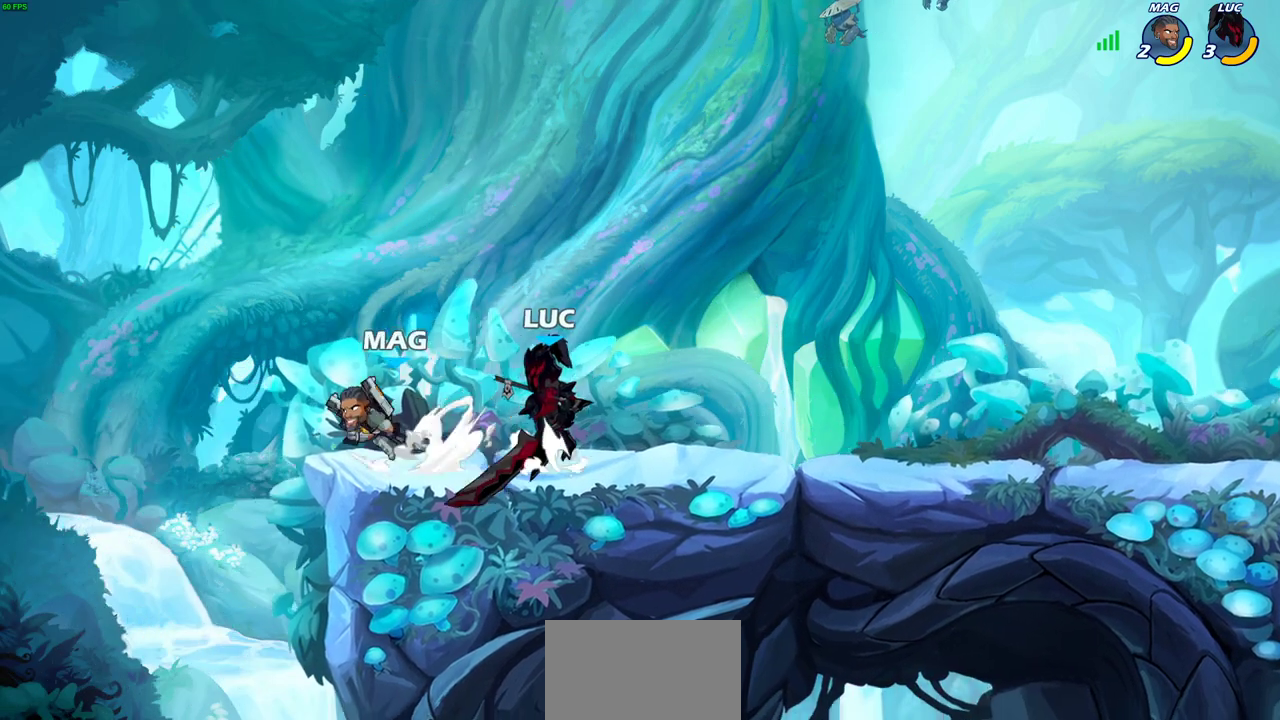
{"dt_ms": 300, "buttons": [], "left_stick": "up-left", "right_stick": "center", "events": [[33, "R2", "down"], [50, "left_stick", "up-right"], [67, "CROSS", "up"], [167, "R2", "up"], [250, "left_stick", "up-left"]]}
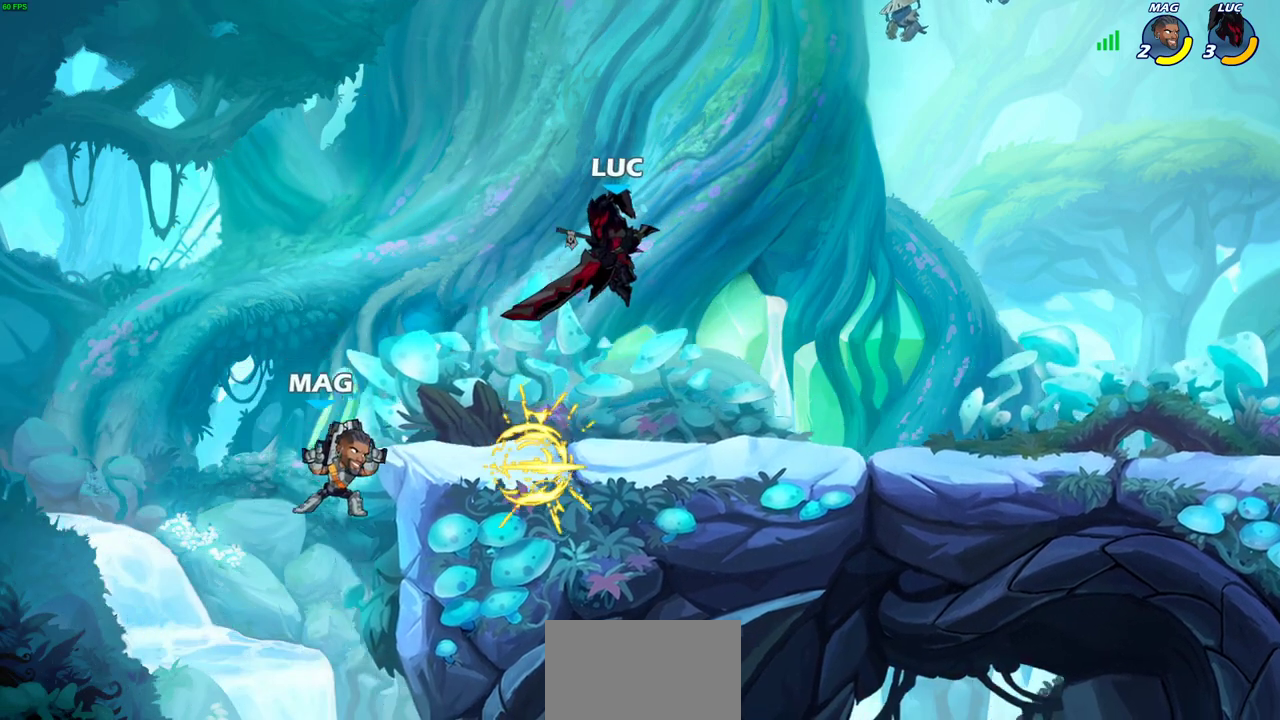
{"dt_ms": 300, "buttons": [], "left_stick": "down-left", "right_stick": "center", "events": [[50, "left_stick", "left"], [183, "left_stick", "down-left"]]}
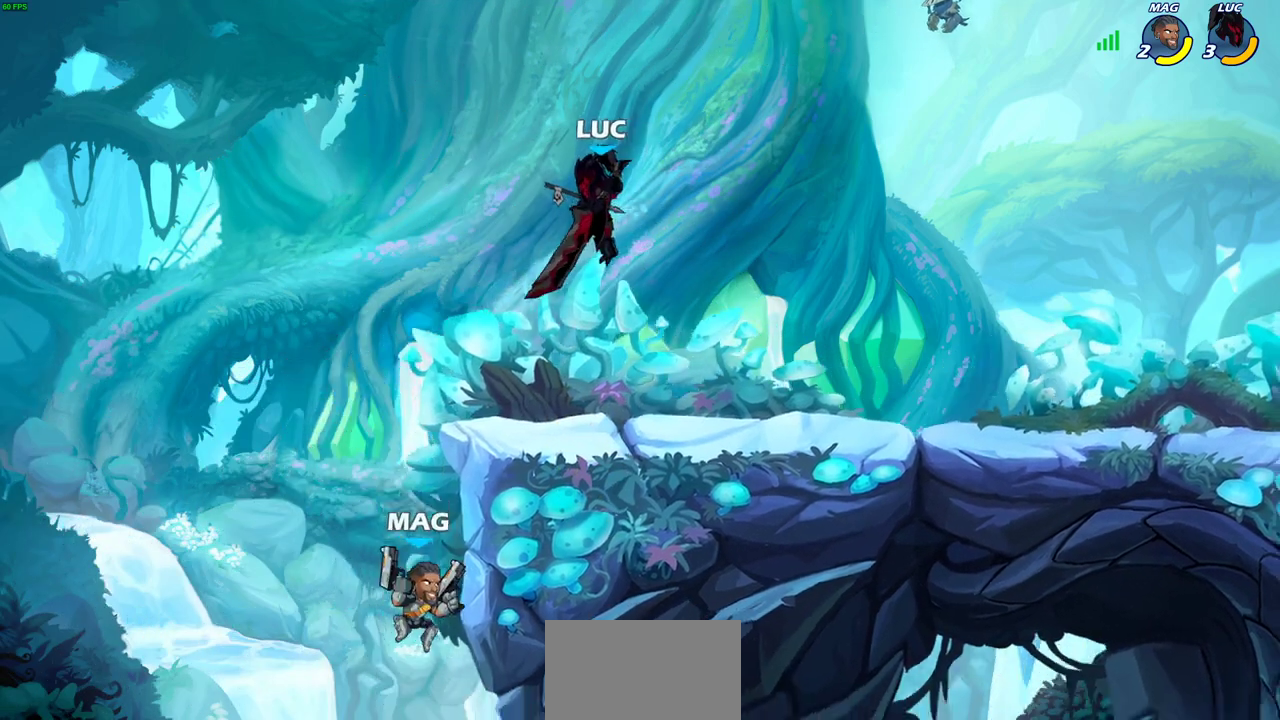
{"dt_ms": 700, "buttons": ["CROSS"], "left_stick": "right", "right_stick": "center", "events": [[33, "SQUARE", "down"], [50, "left_stick", "left"], [100, "SQUARE", "up"], [167, "left_stick", "center"], [633, "CROSS", "down"], [683, "left_stick", "right"]]}